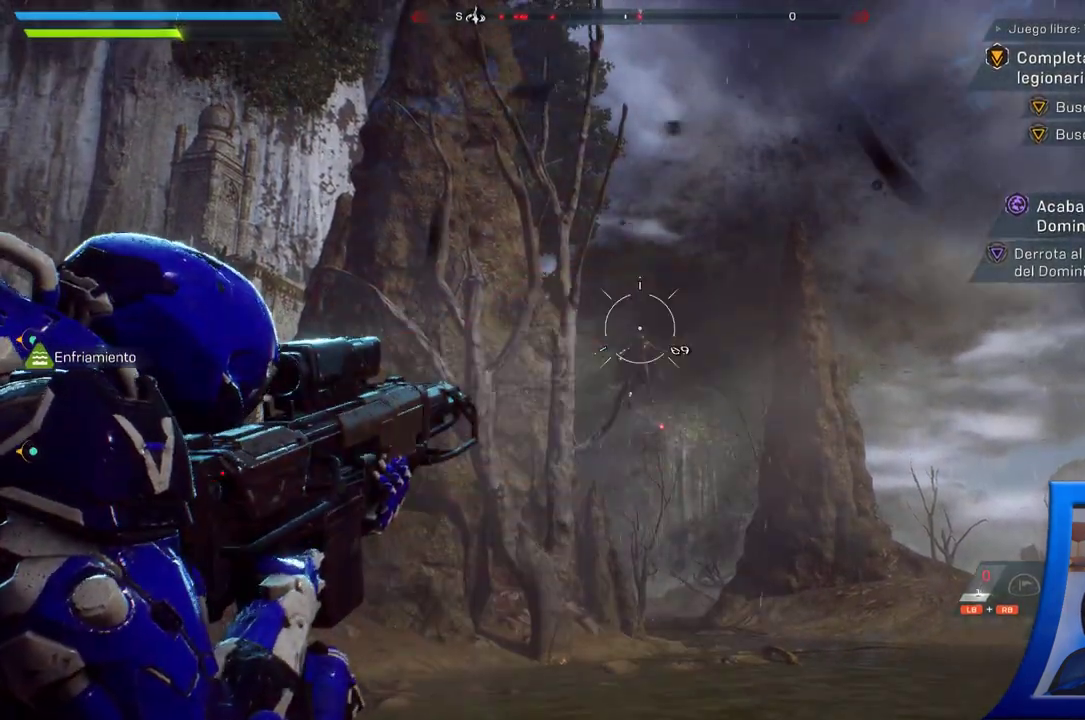
Gameplay with a controller (Xbox layout); each line is a JSON object with the inputs held at the frame after it (dt_ms = milliseconds from this image to that frame). "button_events" lists button changes between this image and that frame as [ms after this image, input, new state], when the widget could be followed in between (sticks are given only as held states). Not read: A L2 R1 R2 START.
{"dt_ms": 500, "buttons": [], "left_stick": "center", "right_stick": "center", "button_events": []}
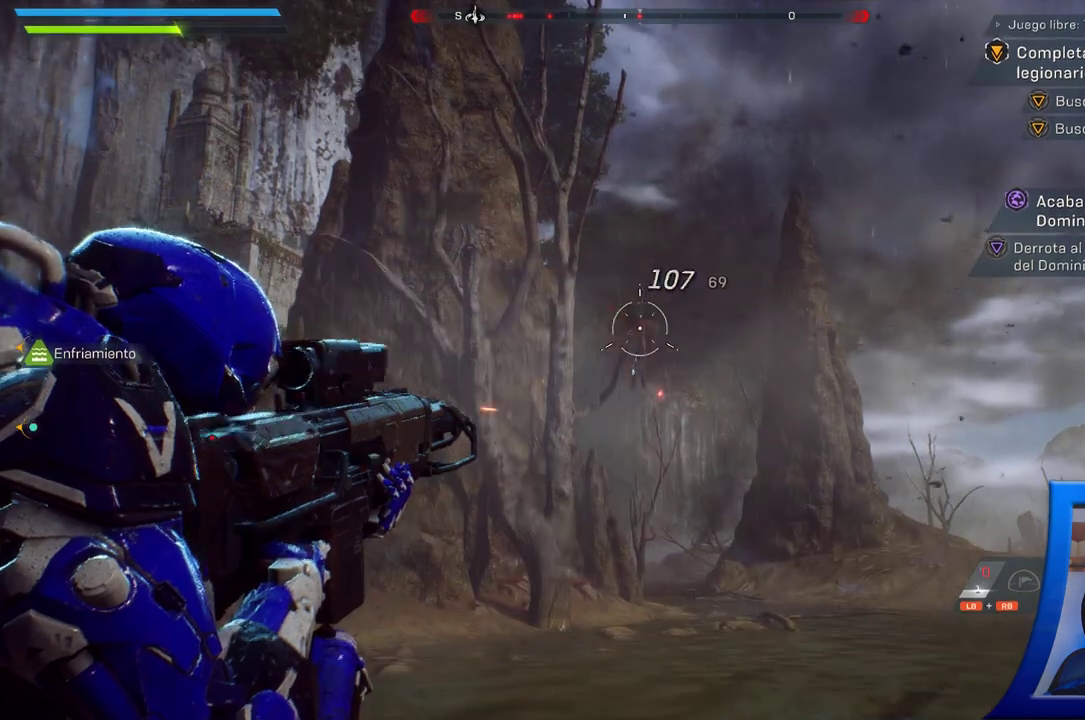
{"dt_ms": 1000, "buttons": [], "left_stick": "center", "right_stick": "center", "button_events": []}
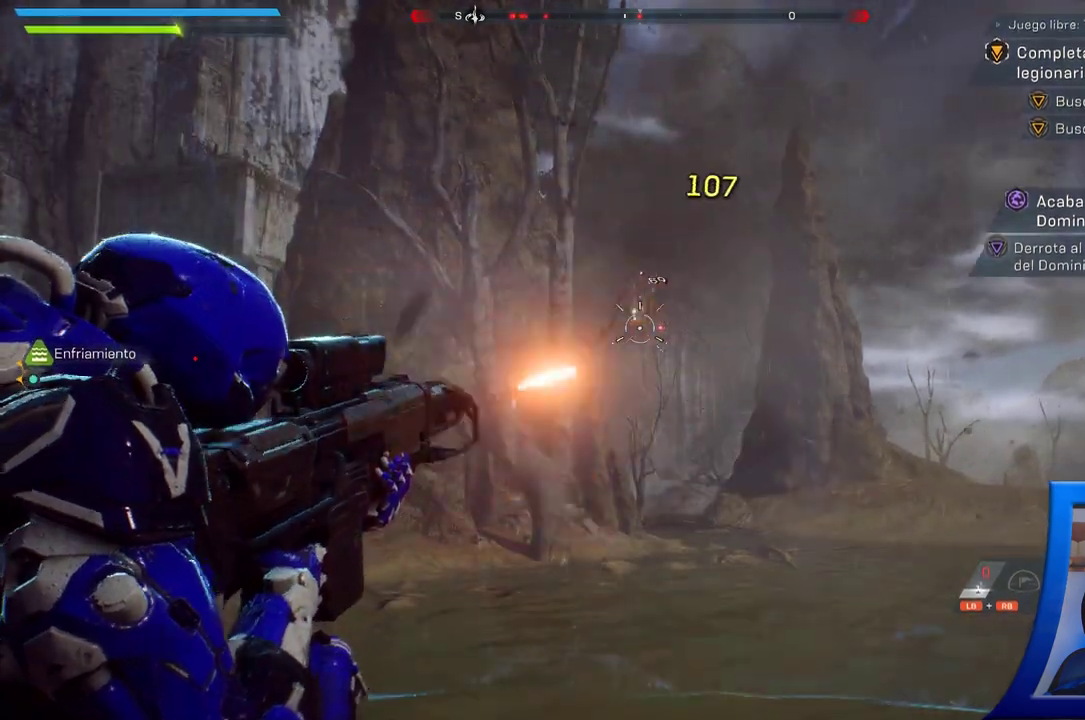
{"dt_ms": 500, "buttons": [], "left_stick": "center", "right_stick": "down", "button_events": []}
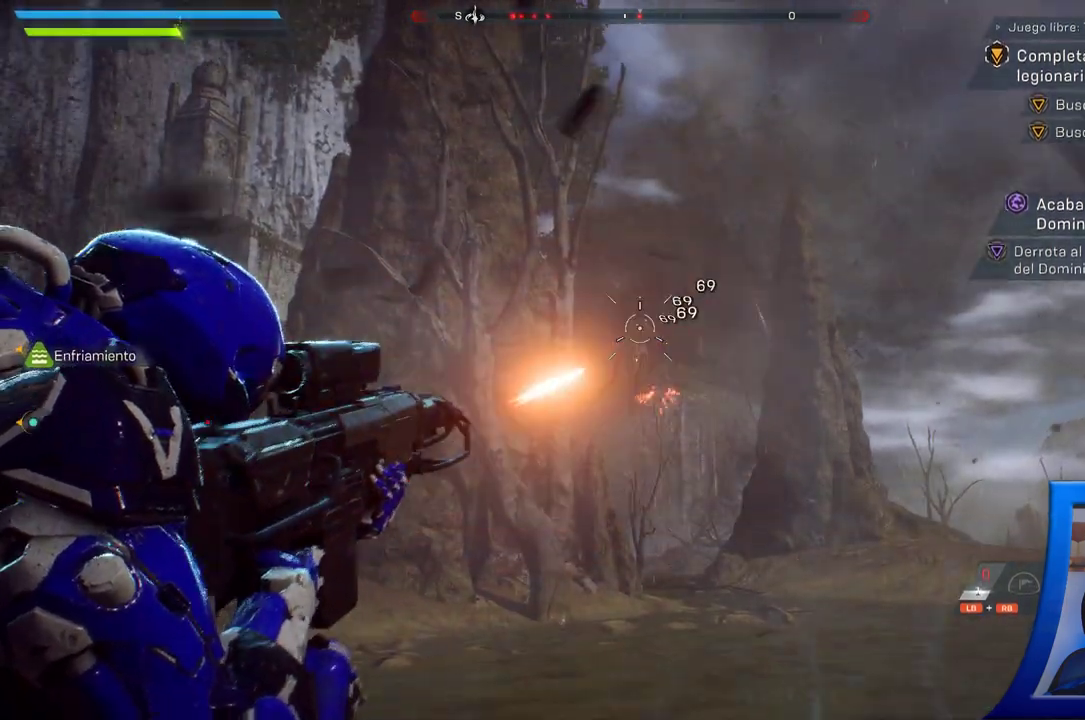
{"dt_ms": 500, "buttons": [], "left_stick": "center", "right_stick": "center", "button_events": []}
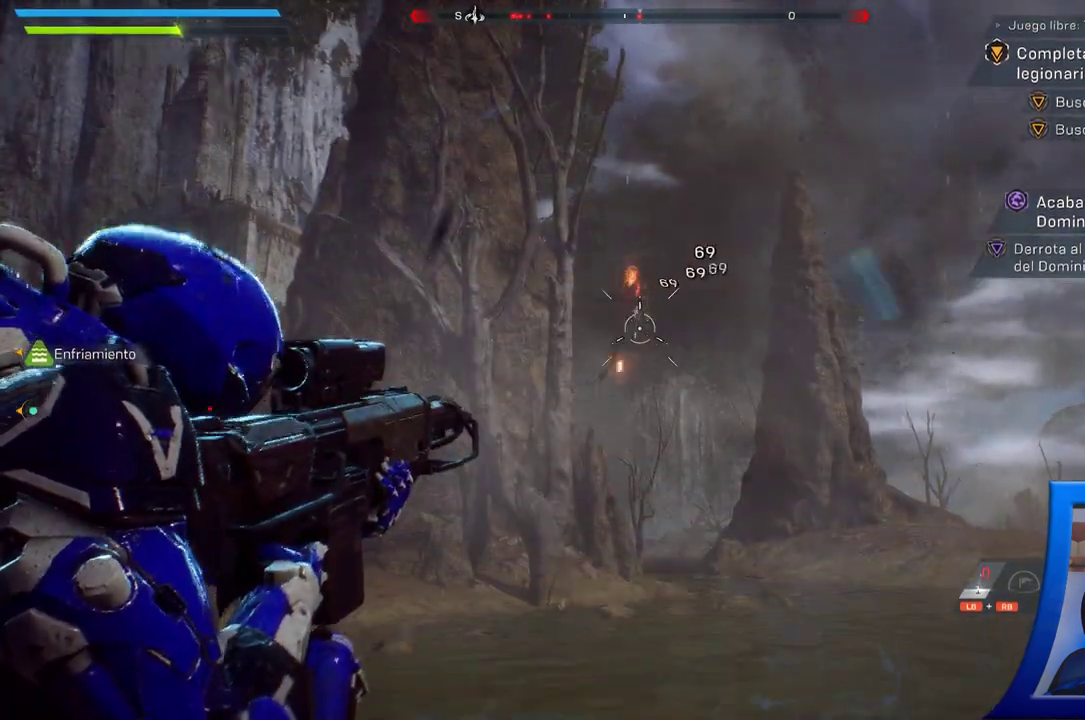
{"dt_ms": 500, "buttons": [], "left_stick": "center", "right_stick": "center"}
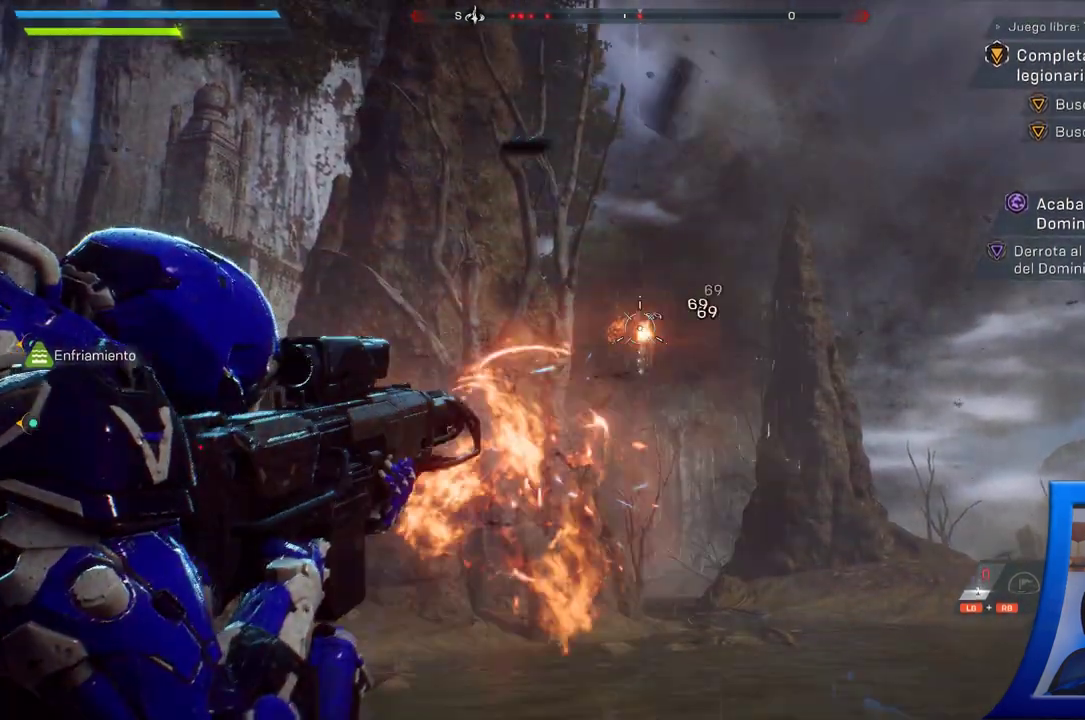
{"dt_ms": 500, "buttons": [], "left_stick": "center", "right_stick": "center", "button_events": []}
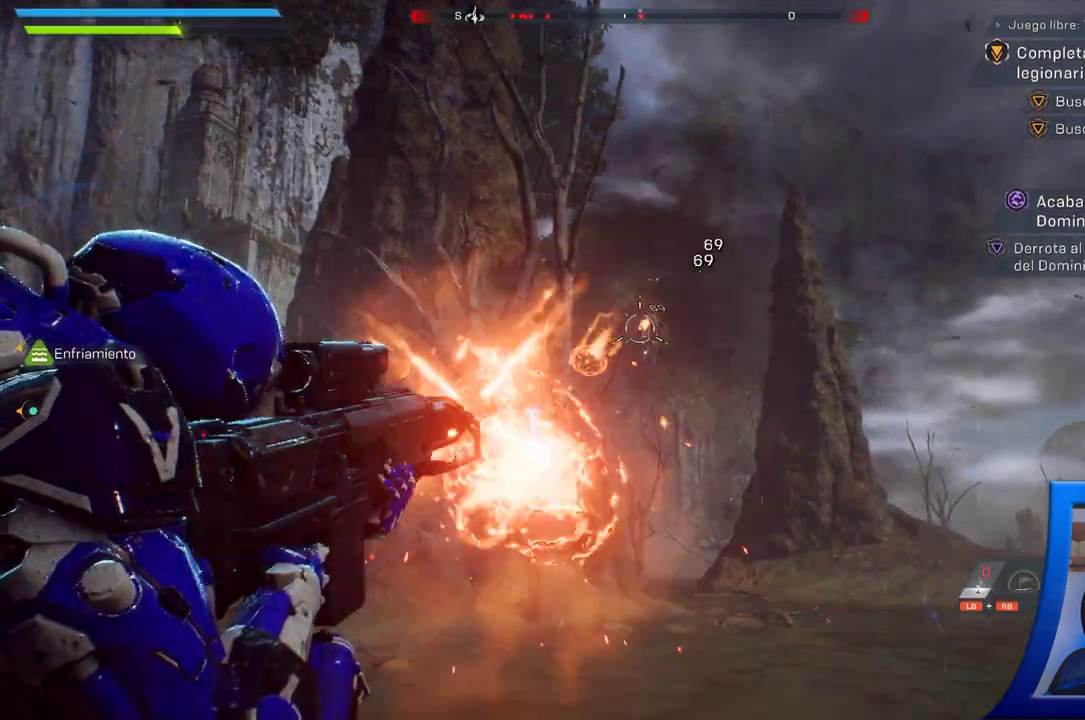
{"dt_ms": 500, "buttons": [], "left_stick": "center", "right_stick": "down", "button_events": []}
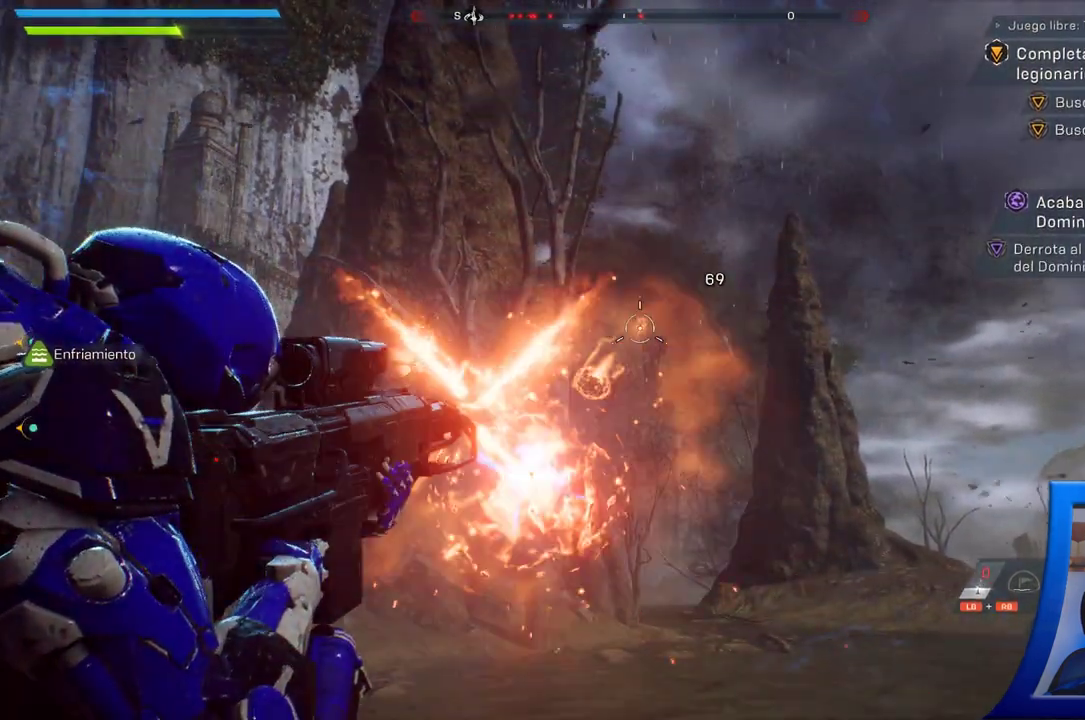
{"dt_ms": 500, "buttons": [], "left_stick": "center", "right_stick": "down", "button_events": []}
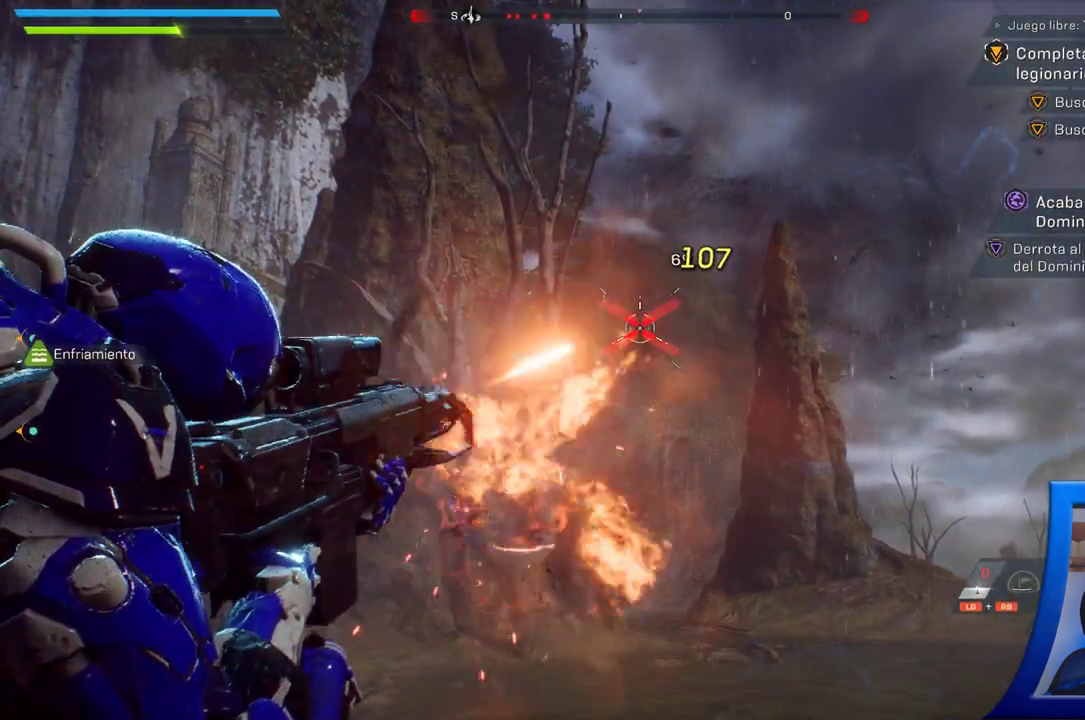
{"dt_ms": 1000, "buttons": [], "left_stick": "center", "right_stick": "down-left", "button_events": []}
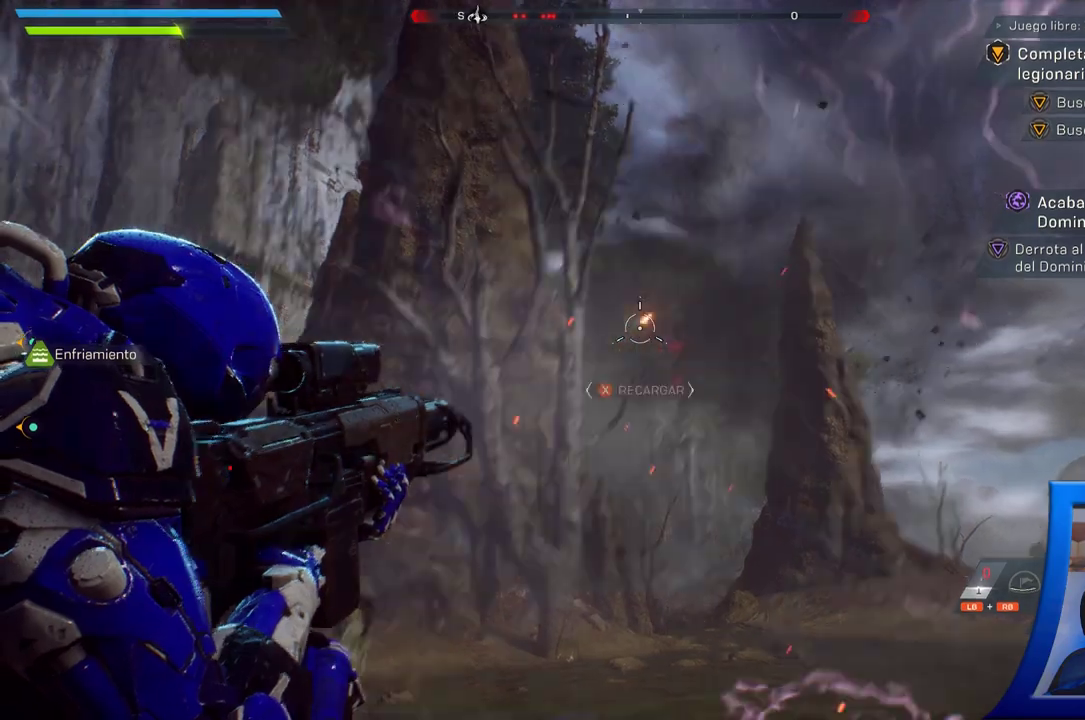
{"dt_ms": 500, "buttons": [], "left_stick": "center", "right_stick": "center"}
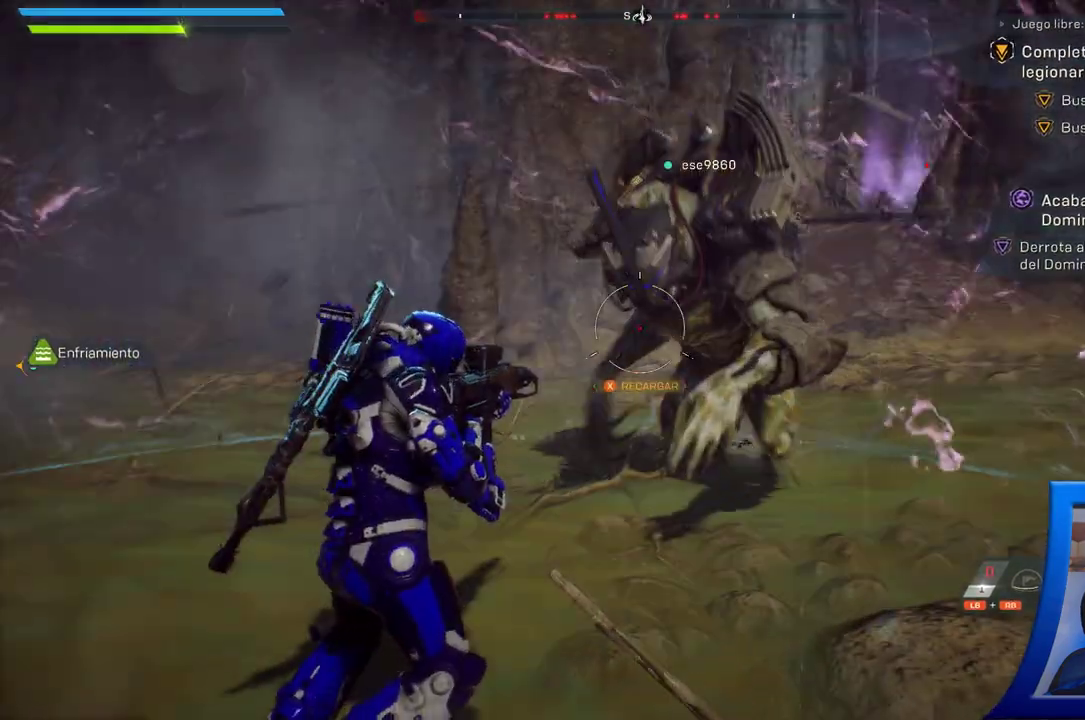
{"dt_ms": 500, "buttons": ["B"], "left_stick": "down", "right_stick": "center", "button_events": [[467, "B", "down"]]}
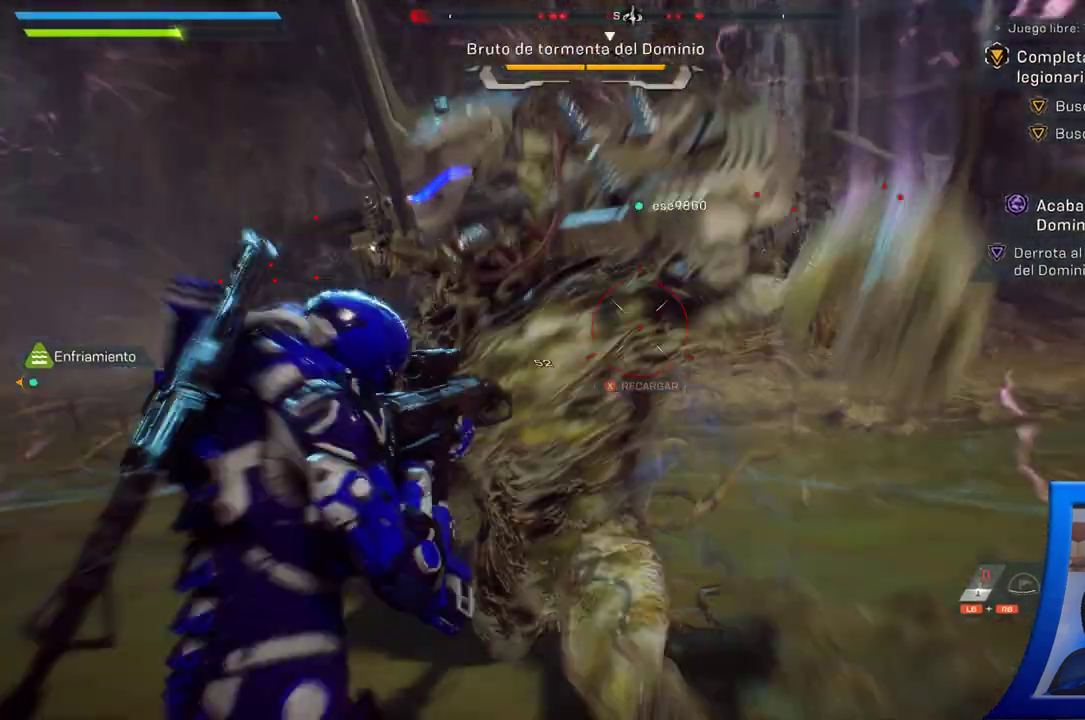
{"dt_ms": 500, "buttons": [], "left_stick": "down-left", "right_stick": "center", "button_events": [[67, "B", "up"]]}